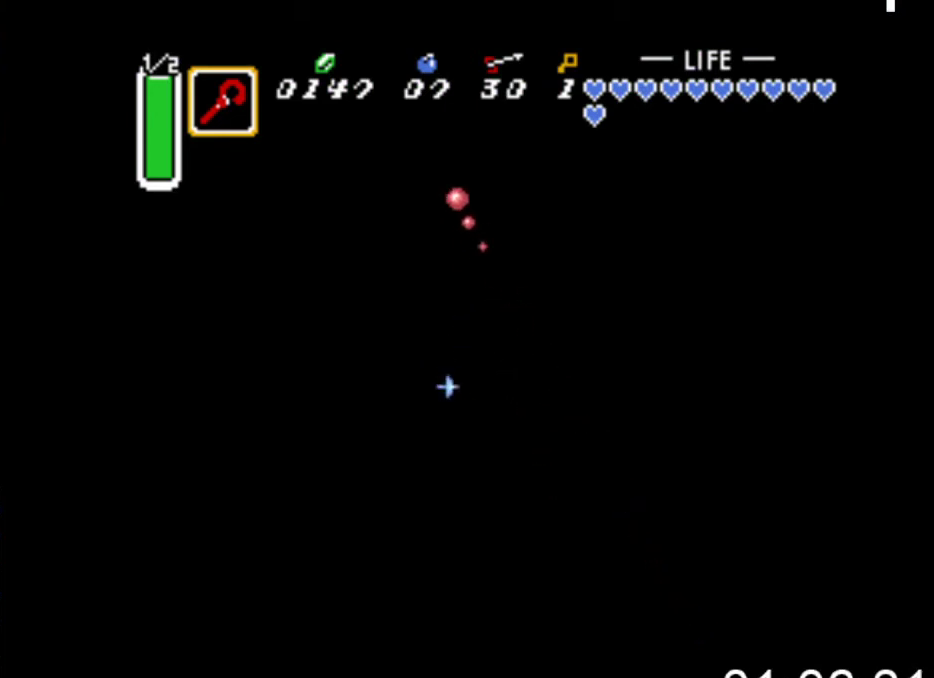
Gameplay with a controller (Xbox layout); each line is a JSON object with the inputs held at the frame after it. "events" lists button and stick changes between this image and that frame as [ms after this image, input, new state], when the widget could be followed in between. Not read: left_stick right_stick.
{"buttons": [], "events": [[100, "DPAD_DOWN", "down"], [233, "DPAD_DOWN", "up"], [333, "A", "up"]]}
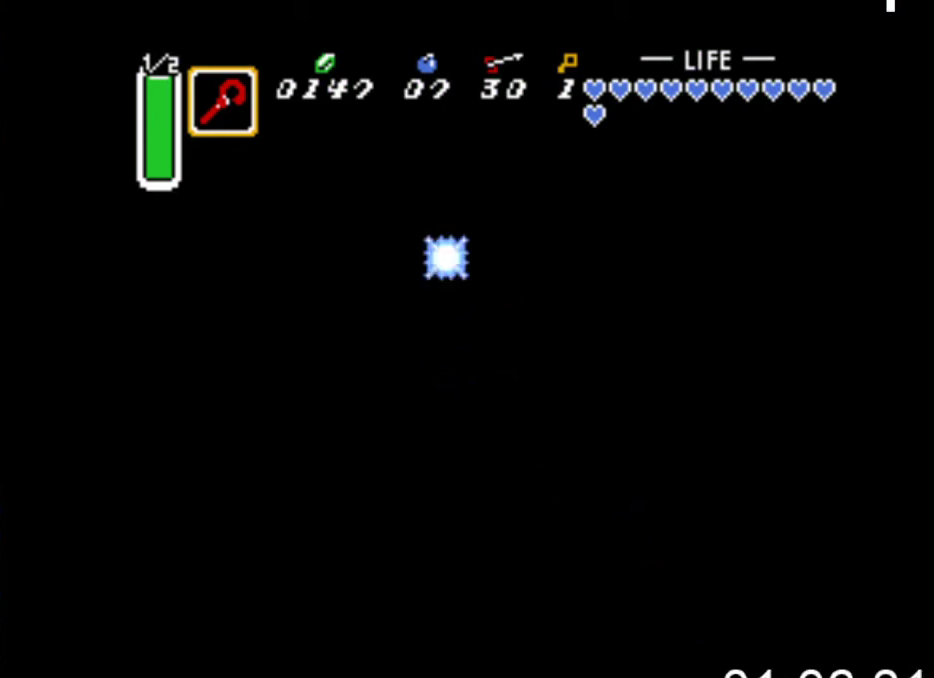
{"buttons": [], "events": []}
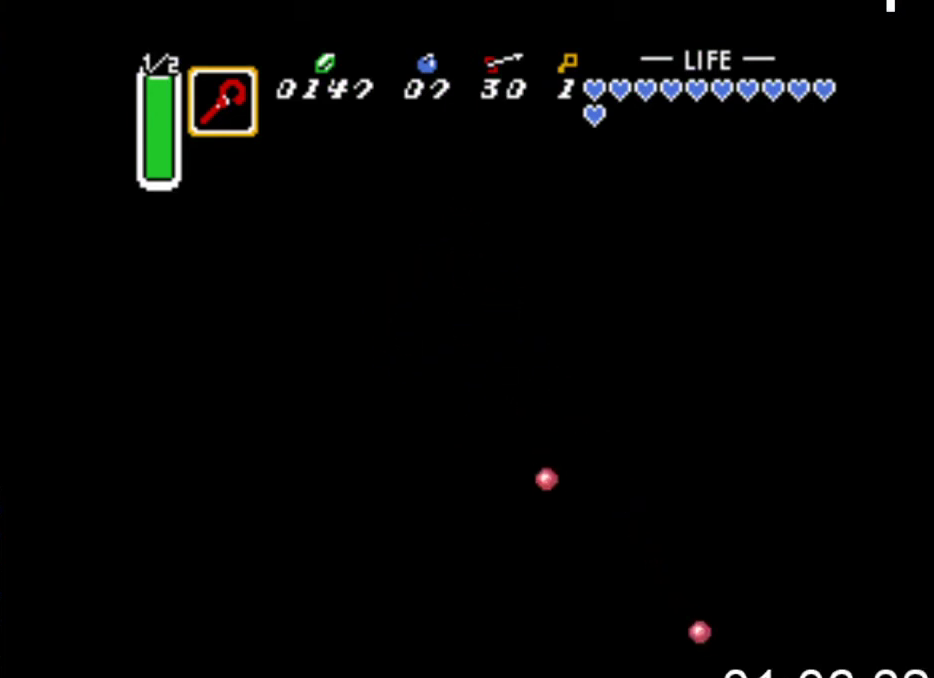
{"buttons": ["DPAD_DOWN"], "events": [[33, "B", "down"], [367, "B", "up"], [467, "DPAD_DOWN", "down"]]}
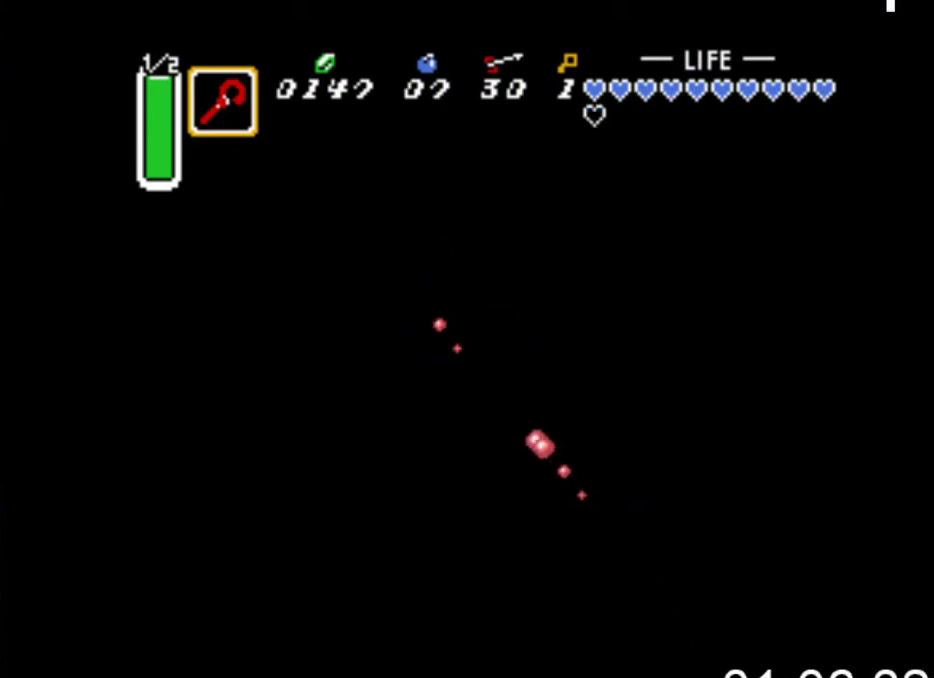
{"buttons": ["DPAD_DOWN"], "events": [[33, "DPAD_DOWN", "up"], [100, "DPAD_DOWN", "down"], [167, "B", "down"], [433, "B", "up"]]}
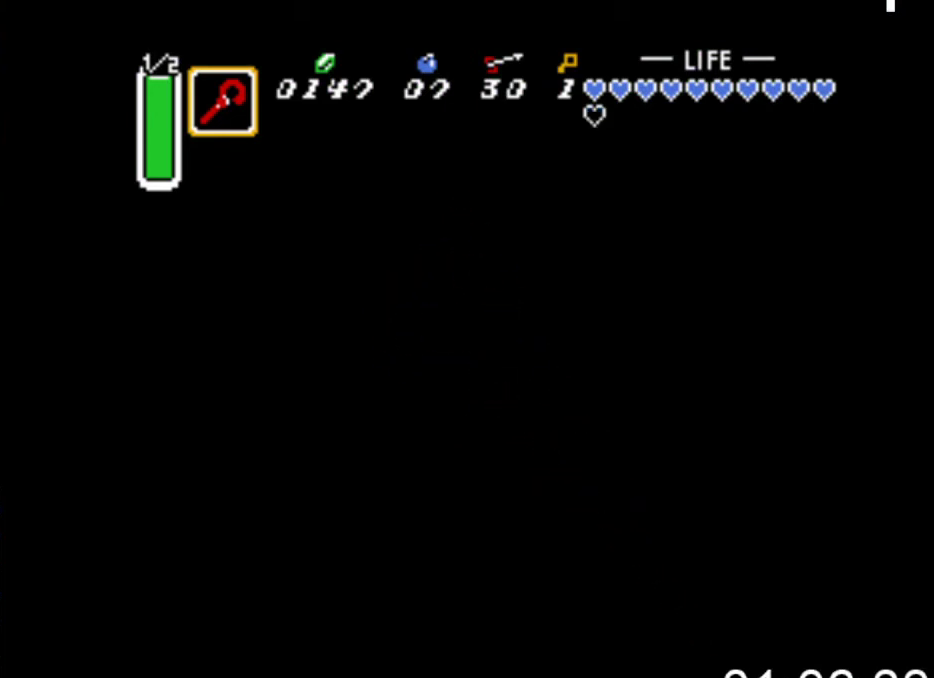
{"buttons": ["DPAD_DOWN"], "events": []}
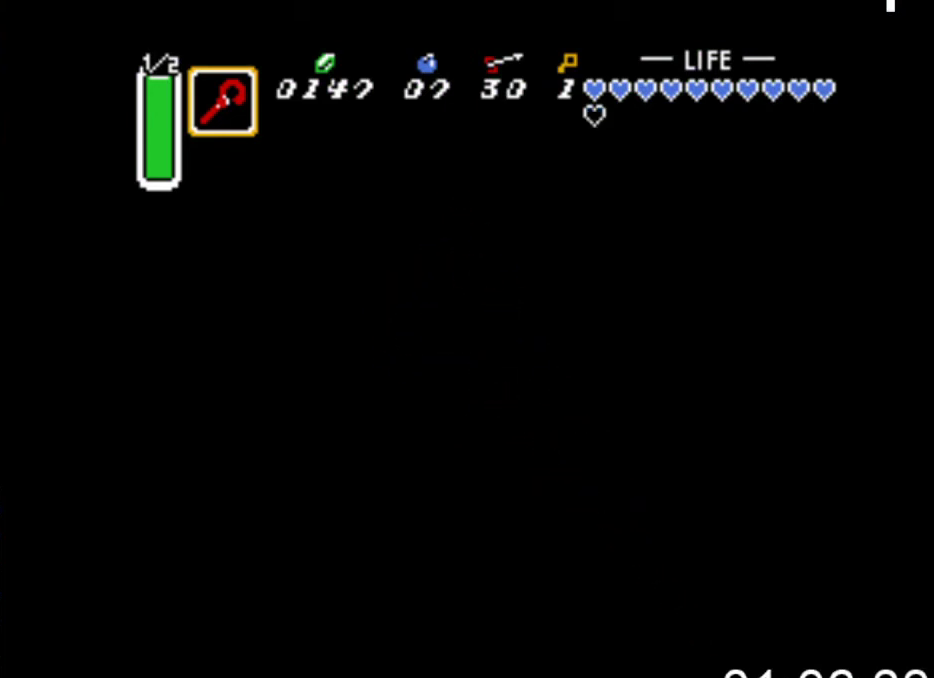
{"buttons": [], "events": [[167, "START", "down"], [300, "DPAD_DOWN", "up"], [433, "START", "up"]]}
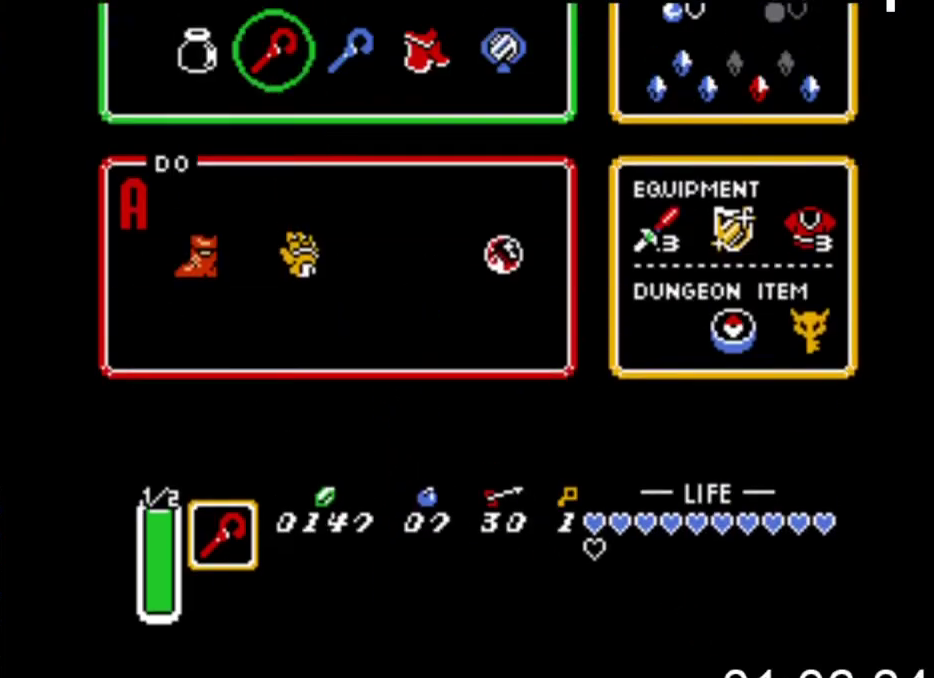
{"buttons": [], "events": []}
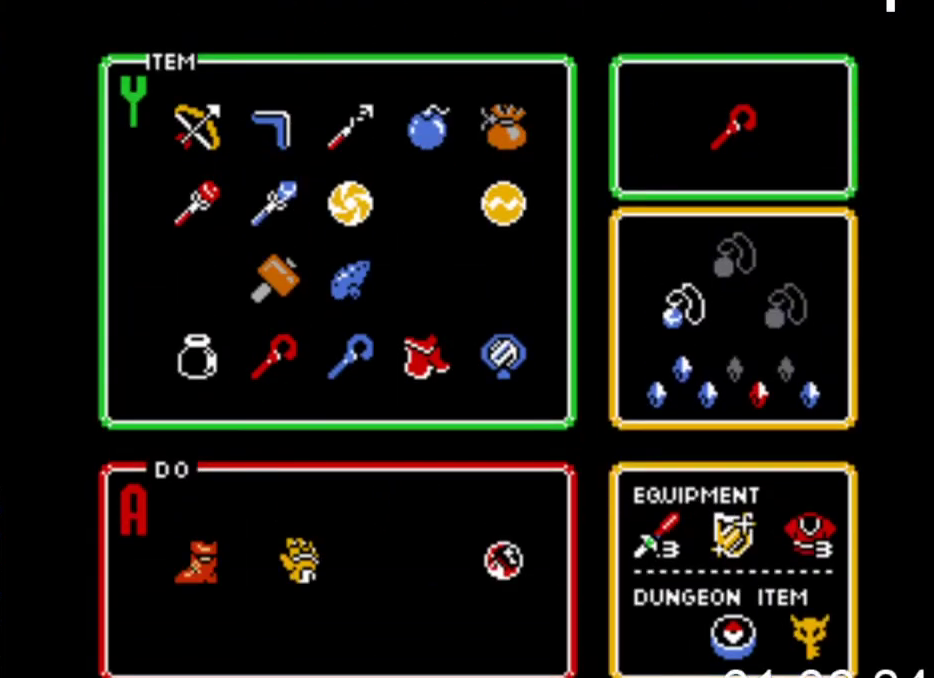
{"buttons": ["DPAD_DOWN"], "events": [[133, "DPAD_UP", "down"], [200, "DPAD_UP", "up"], [300, "DPAD_UP", "down"], [333, "DPAD_UP", "up"], [467, "DPAD_DOWN", "down"]]}
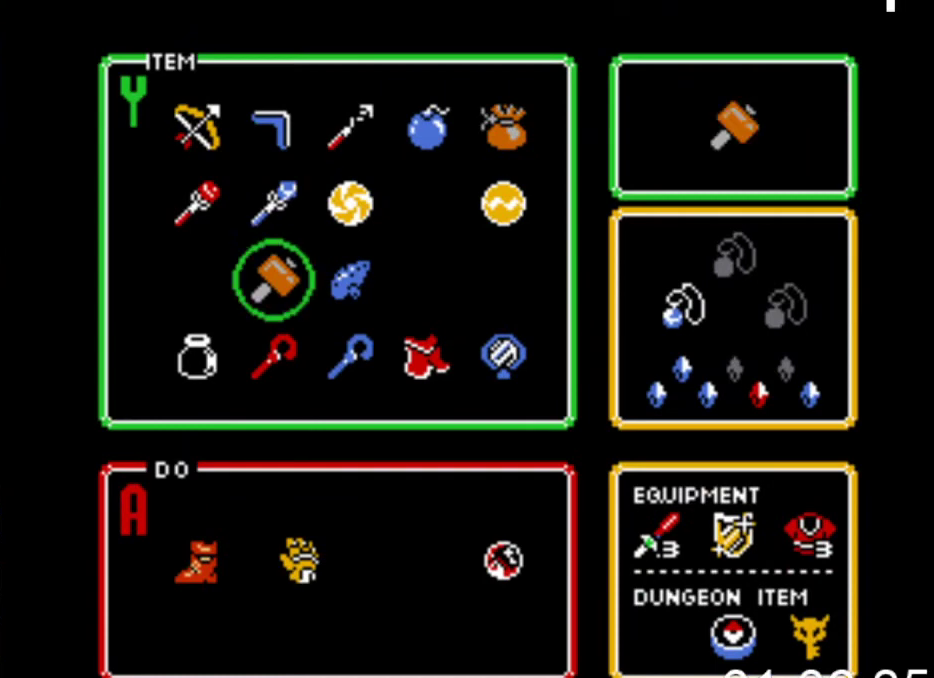
{"buttons": ["DPAD_DOWN"], "events": [[67, "DPAD_DOWN", "up"], [167, "DPAD_DOWN", "down"], [233, "DPAD_DOWN", "up"], [233, "START", "down"], [433, "START", "up"], [500, "DPAD_DOWN", "down"]]}
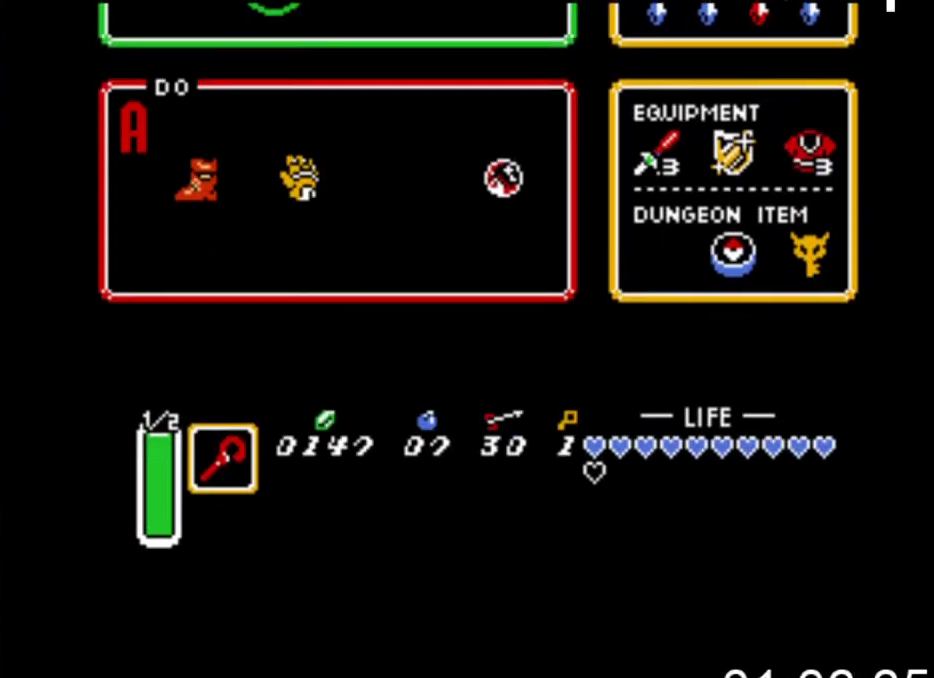
{"buttons": ["DPAD_DOWN"], "events": []}
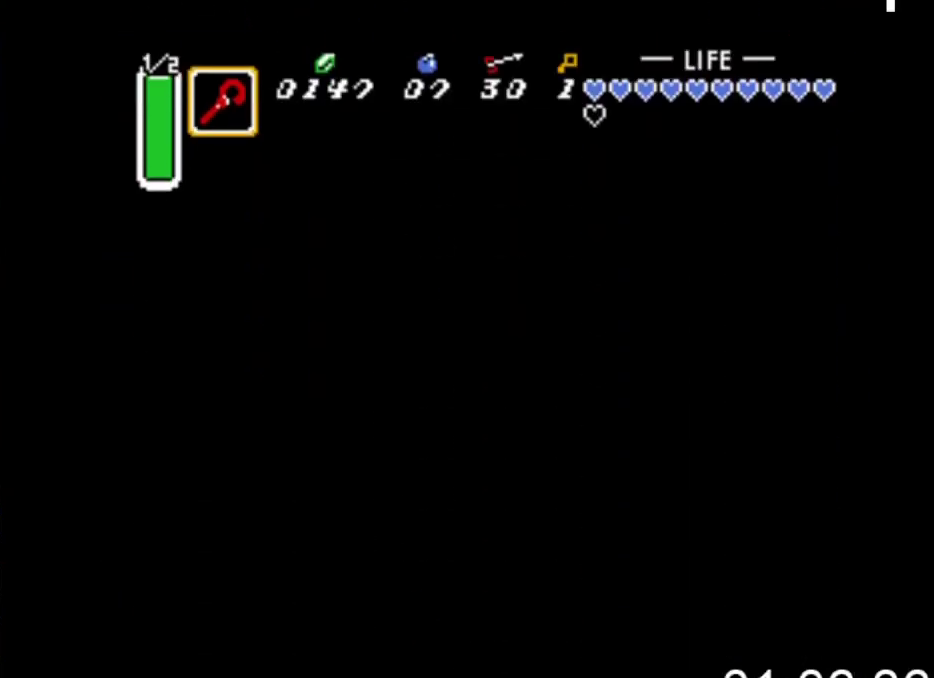
{"buttons": ["DPAD_DOWN"], "events": []}
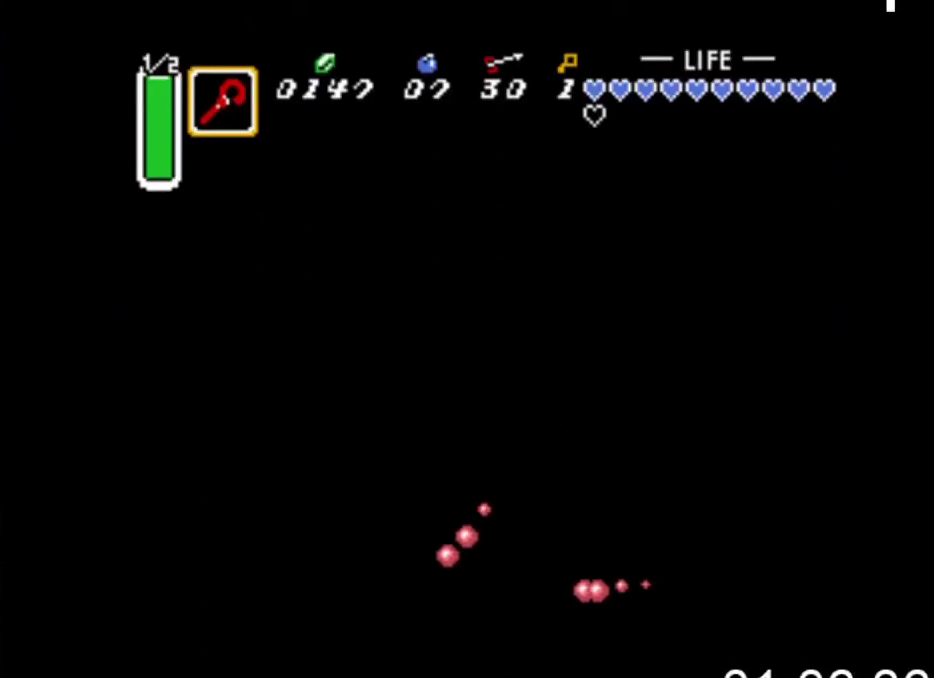
{"buttons": ["A", "DPAD_DOWN"], "events": [[33, "A", "down"]]}
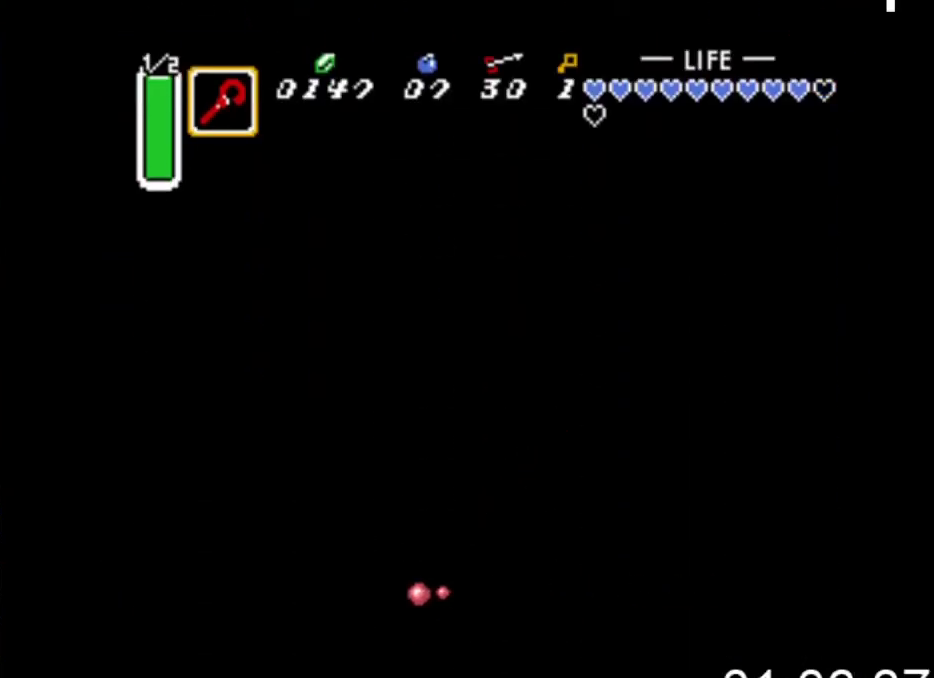
{"buttons": ["DPAD_DOWN", "DPAD_RIGHT"], "events": [[167, "A", "up"], [433, "DPAD_RIGHT", "down"]]}
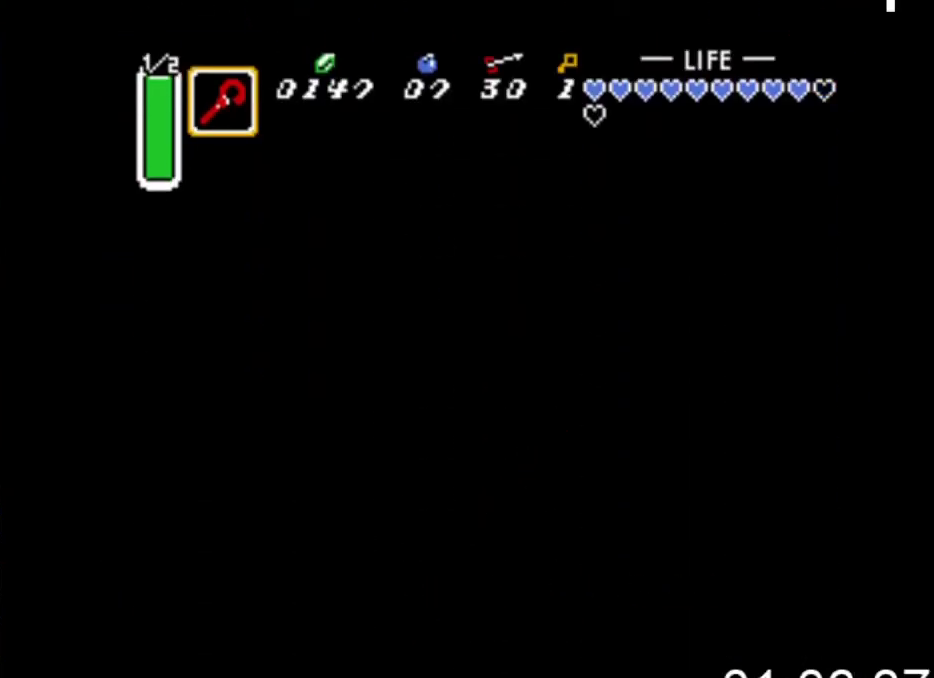
{"buttons": ["A", "DPAD_DOWN"], "events": [[67, "DPAD_RIGHT", "up"], [100, "A", "down"]]}
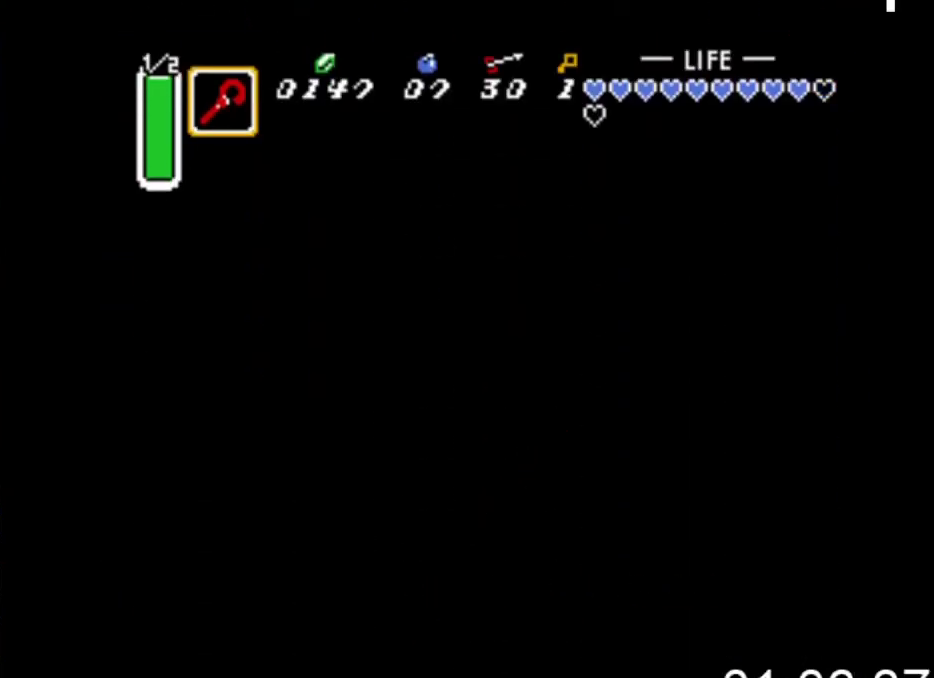
{"buttons": ["A", "DPAD_DOWN"], "events": [[167, "DPAD_RIGHT", "down"], [267, "DPAD_RIGHT", "up"]]}
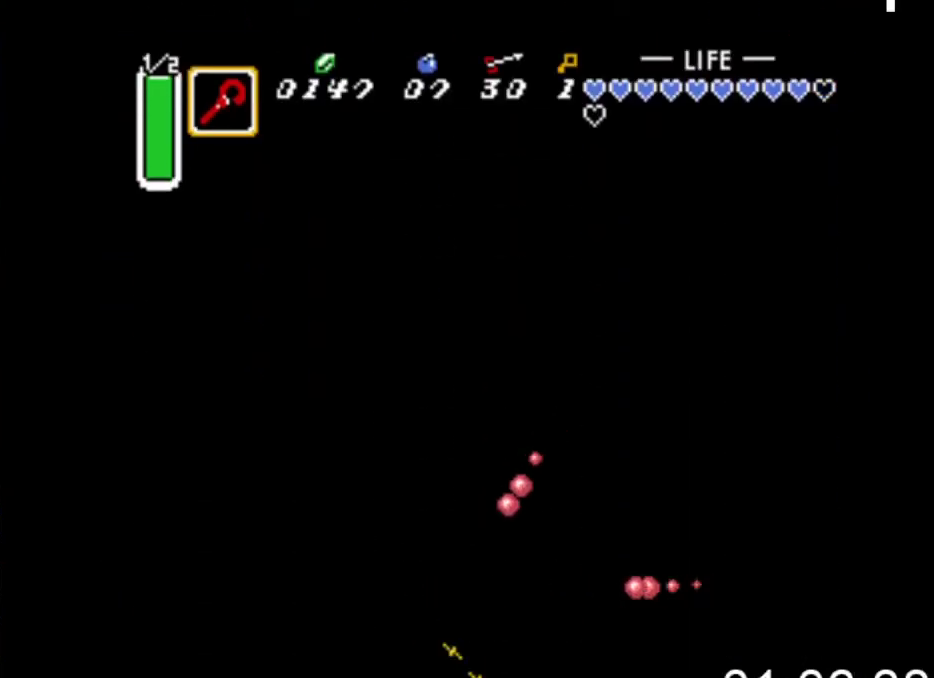
{"buttons": [], "events": [[33, "A", "up"], [100, "DPAD_DOWN", "up"], [200, "DPAD_DOWN", "down"], [233, "DPAD_DOWN", "up"]]}
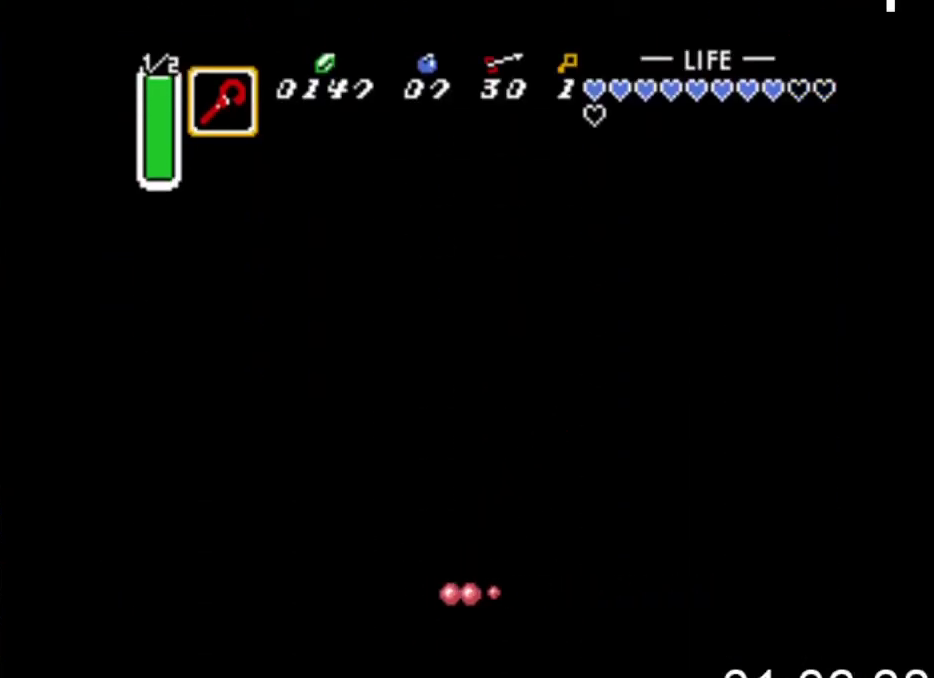
{"buttons": [], "events": [[333, "DPAD_RIGHT", "down"], [500, "DPAD_RIGHT", "up"]]}
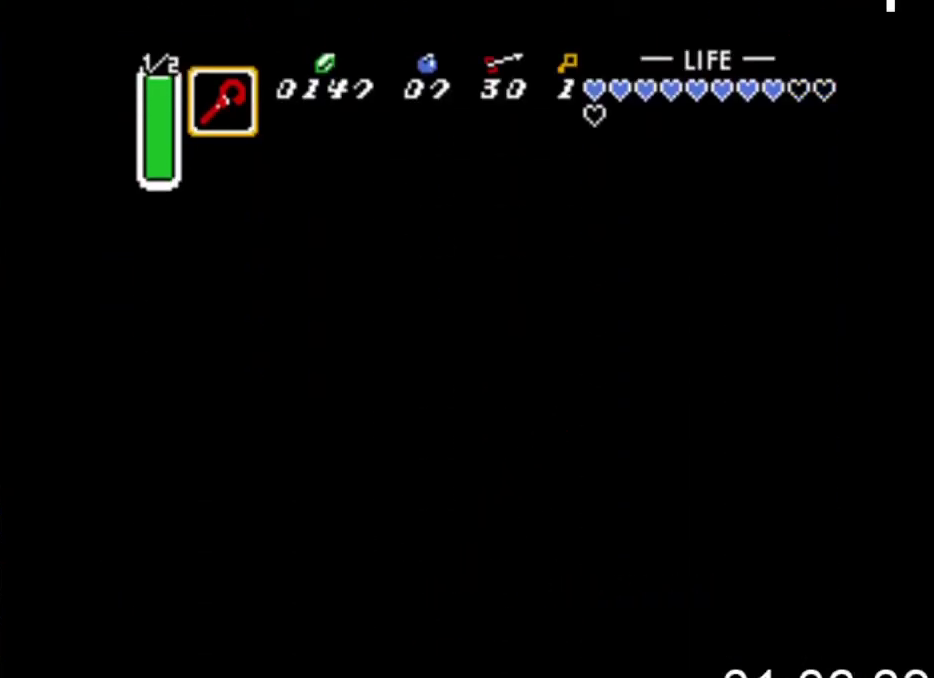
{"buttons": [], "events": [[100, "X", "down"], [300, "X", "up"]]}
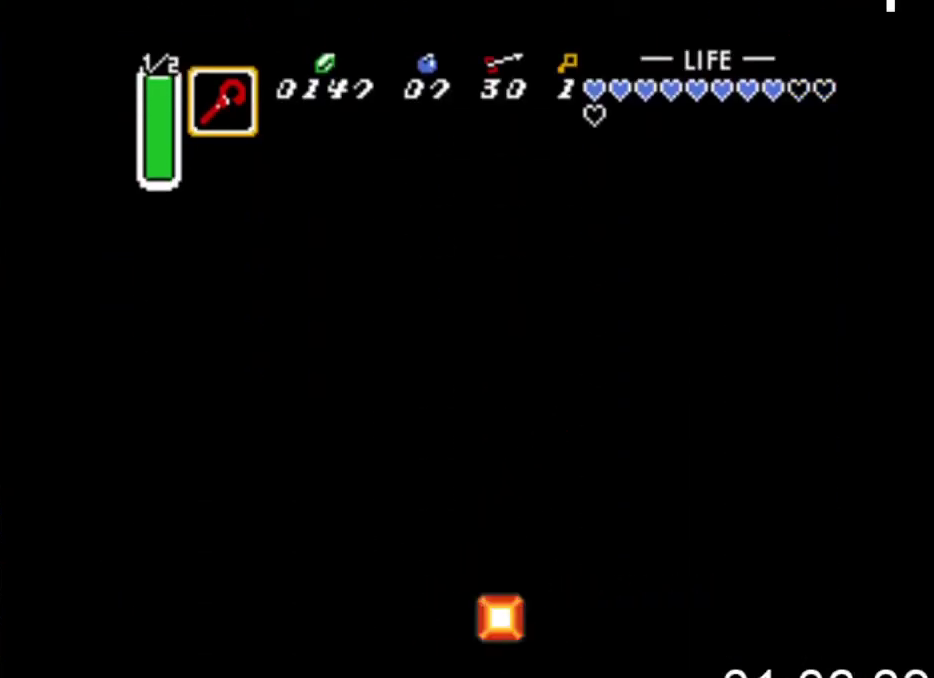
{"buttons": [], "events": [[133, "B", "down"], [367, "B", "up"]]}
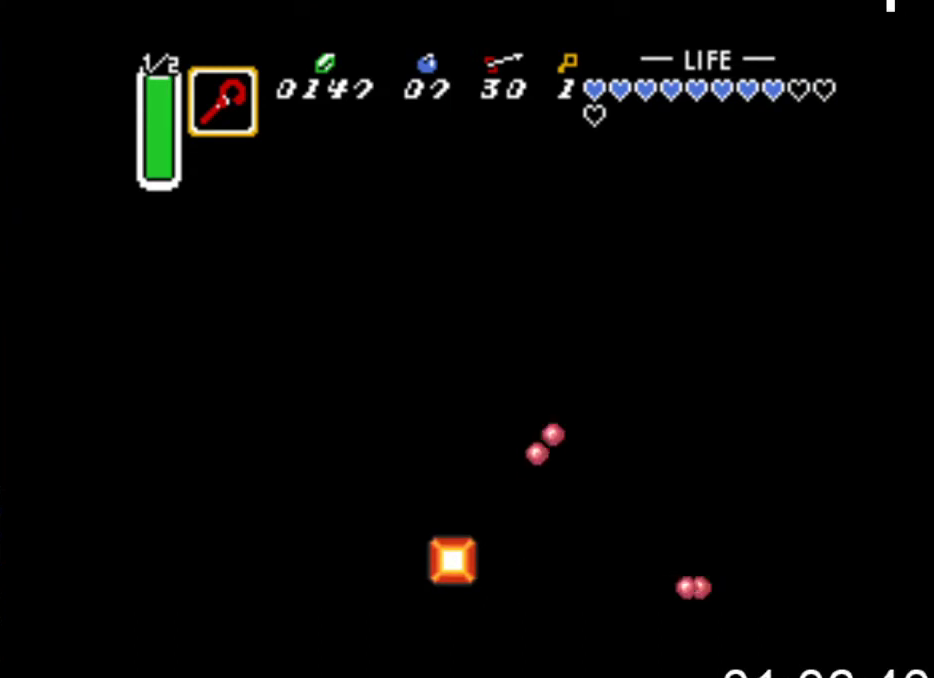
{"buttons": [], "events": [[67, "DPAD_RIGHT", "down"], [167, "DPAD_RIGHT", "up"], [233, "DPAD_UP", "down"], [300, "B", "down"], [333, "DPAD_UP", "up"], [467, "B", "up"]]}
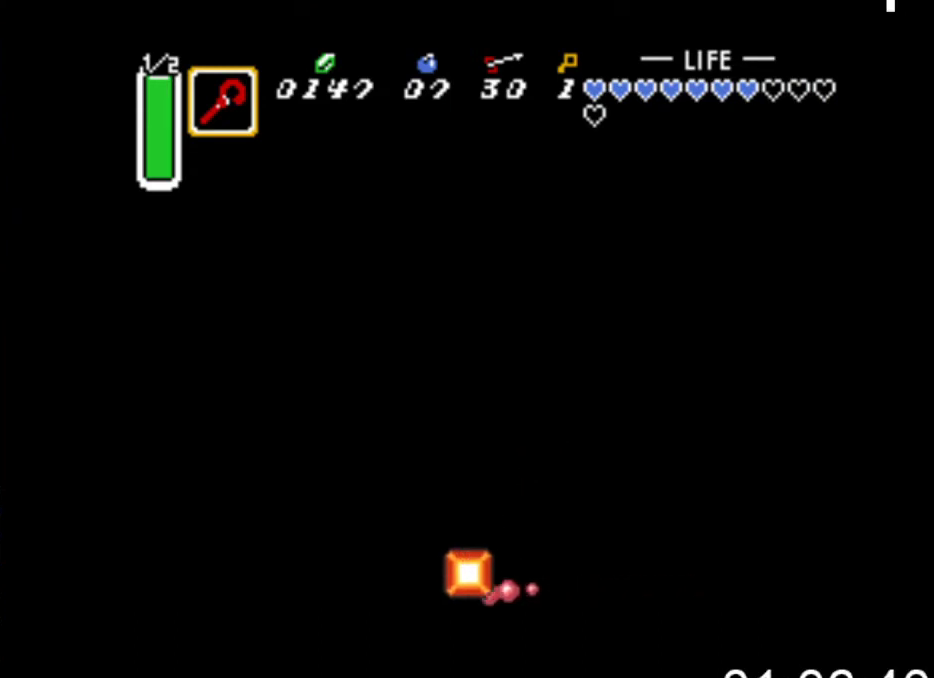
{"buttons": [], "events": []}
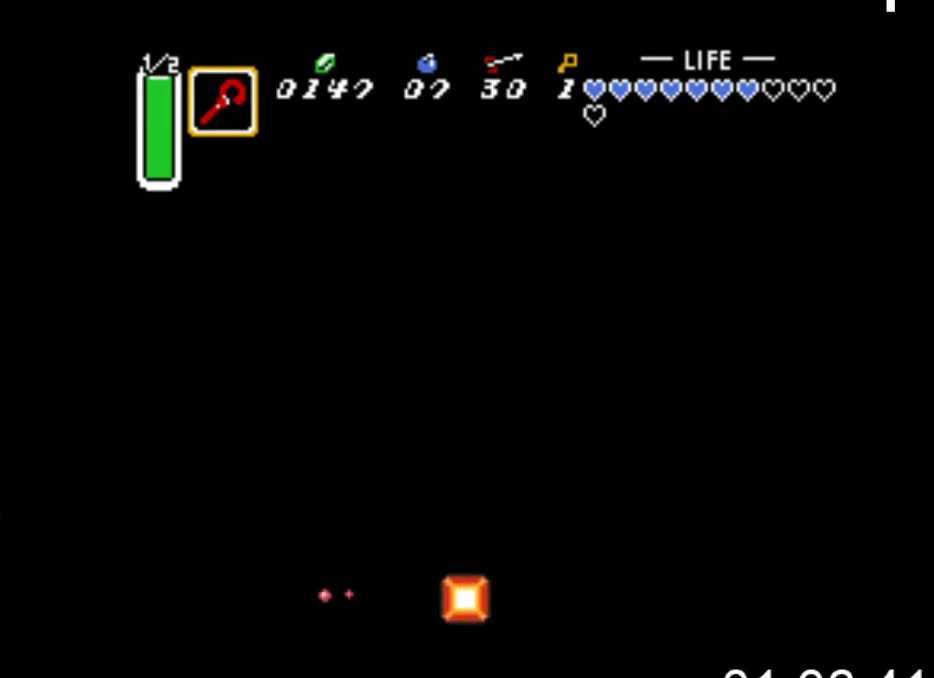
{"buttons": [], "events": [[33, "B", "down"], [267, "B", "up"]]}
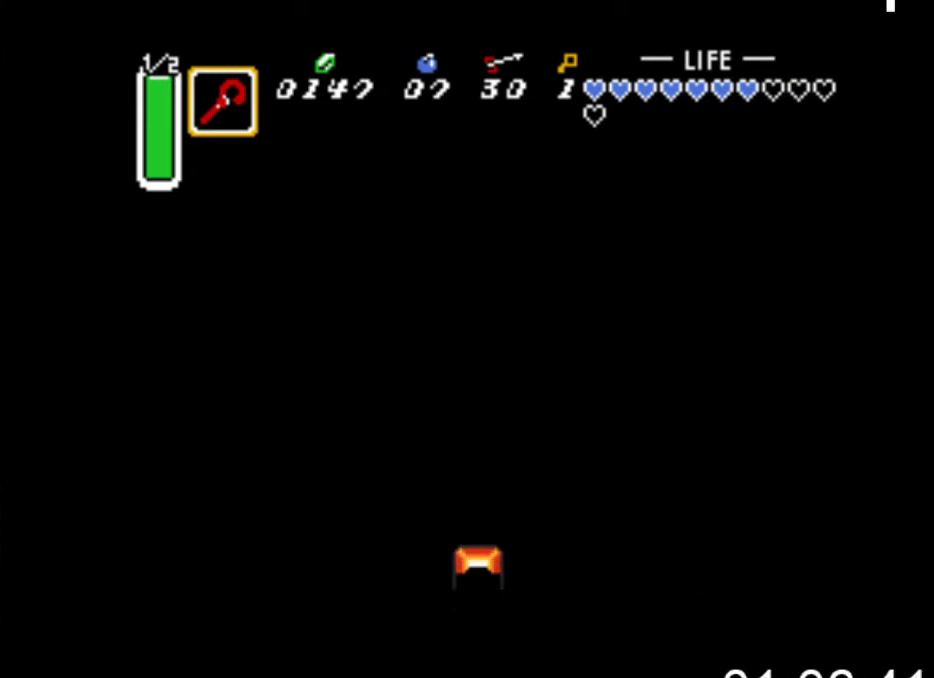
{"buttons": ["B"], "events": [[67, "DPAD_RIGHT", "down"], [167, "DPAD_RIGHT", "up"], [233, "DPAD_UP", "down"], [300, "B", "down"], [333, "DPAD_UP", "up"]]}
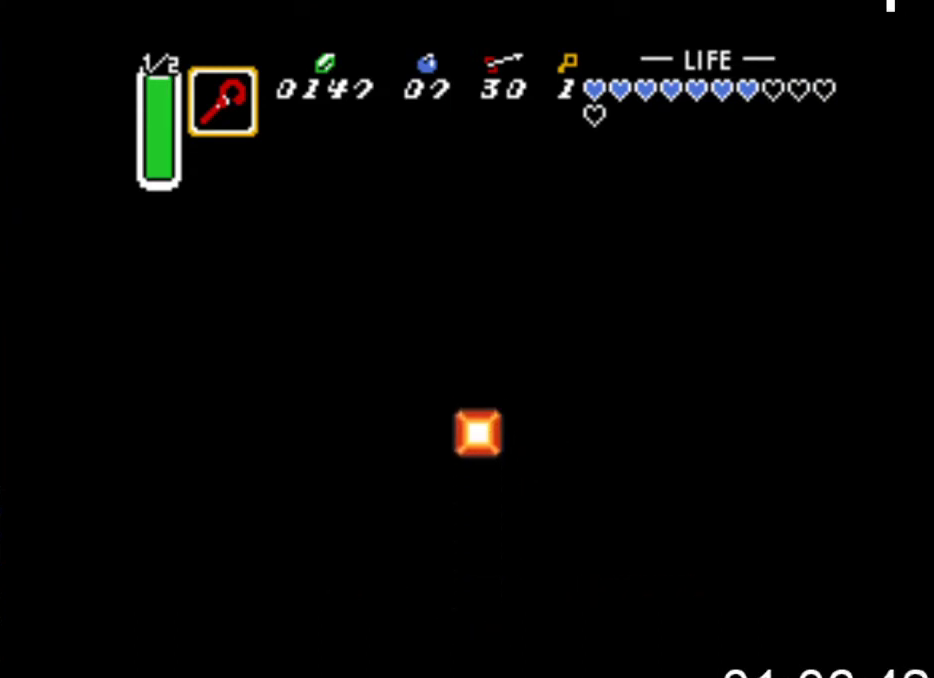
{"buttons": ["DPAD_LEFT"], "events": [[33, "B", "up"], [400, "DPAD_LEFT", "down"]]}
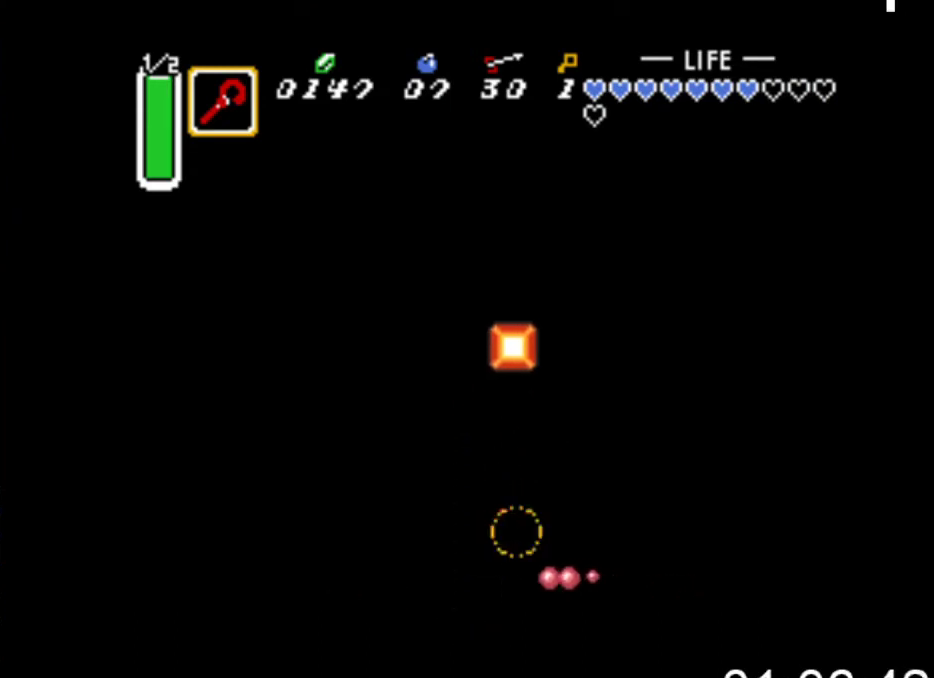
{"buttons": ["DPAD_UP"], "events": [[267, "DPAD_UP", "down"], [300, "DPAD_LEFT", "up"]]}
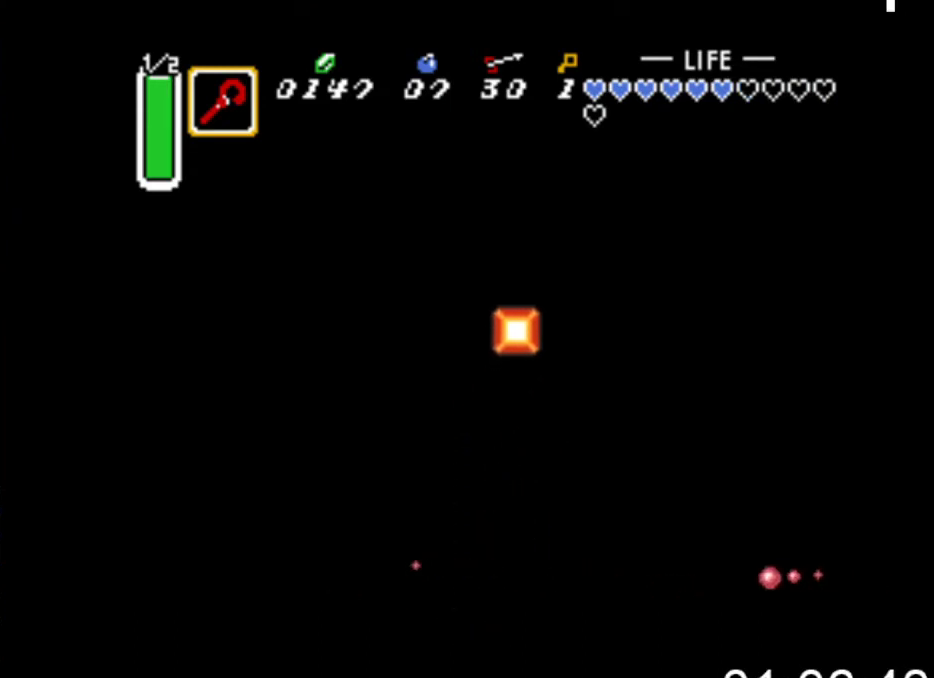
{"buttons": ["DPAD_UP", "DPAD_RIGHT"], "events": [[33, "DPAD_UP", "up"], [67, "DPAD_RIGHT", "down"], [167, "DPAD_DOWN", "down"], [200, "DPAD_DOWN", "up"], [400, "DPAD_UP", "down"]]}
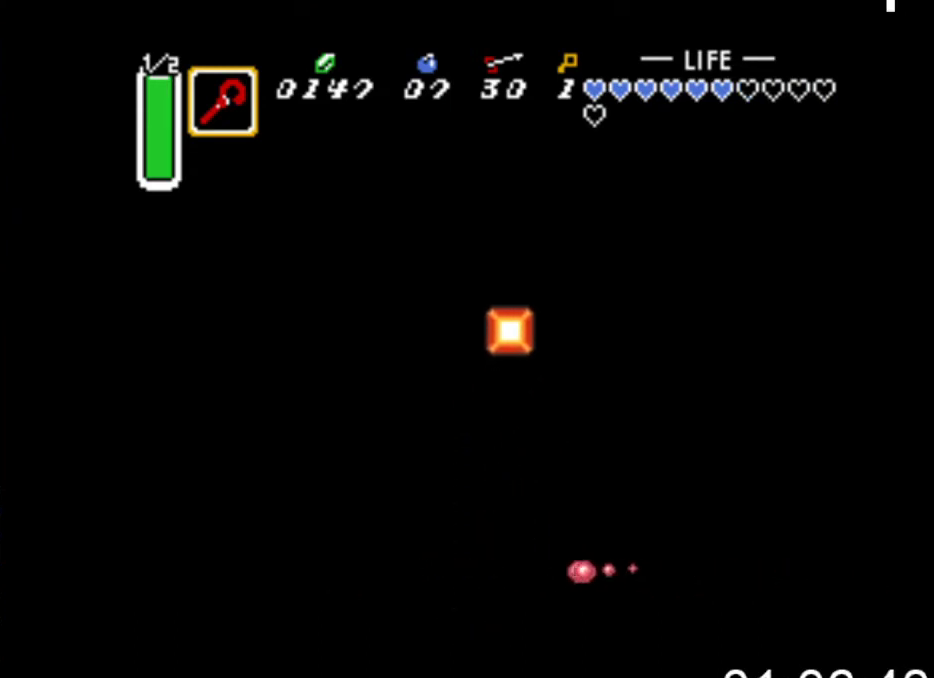
{"buttons": ["DPAD_UP"], "events": [[33, "DPAD_UP", "up"], [233, "DPAD_RIGHT", "up"], [233, "DPAD_UP", "down"]]}
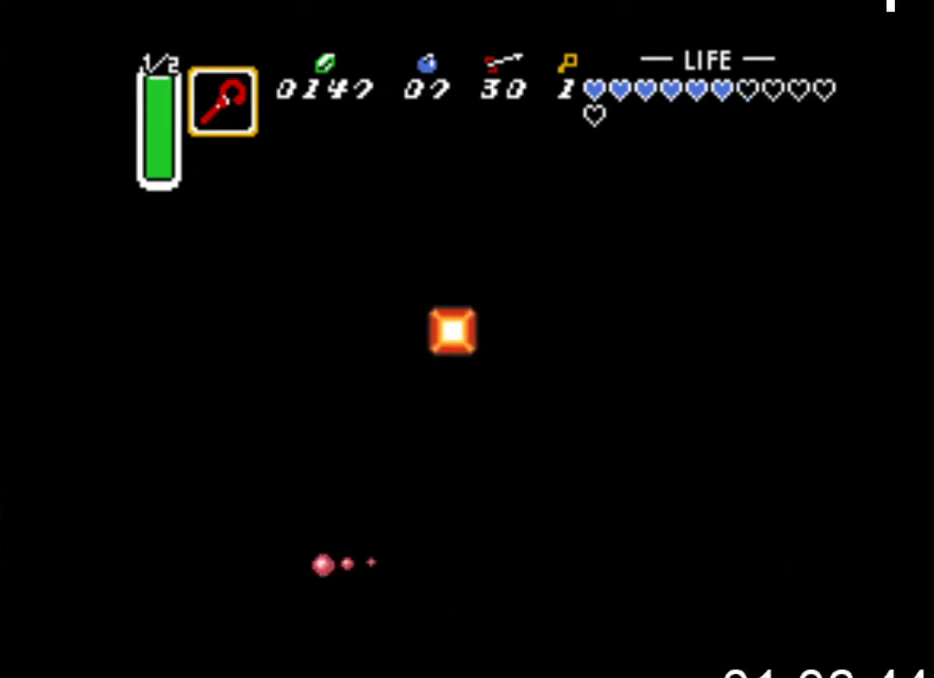
{"buttons": [], "events": [[333, "DPAD_UP", "up"]]}
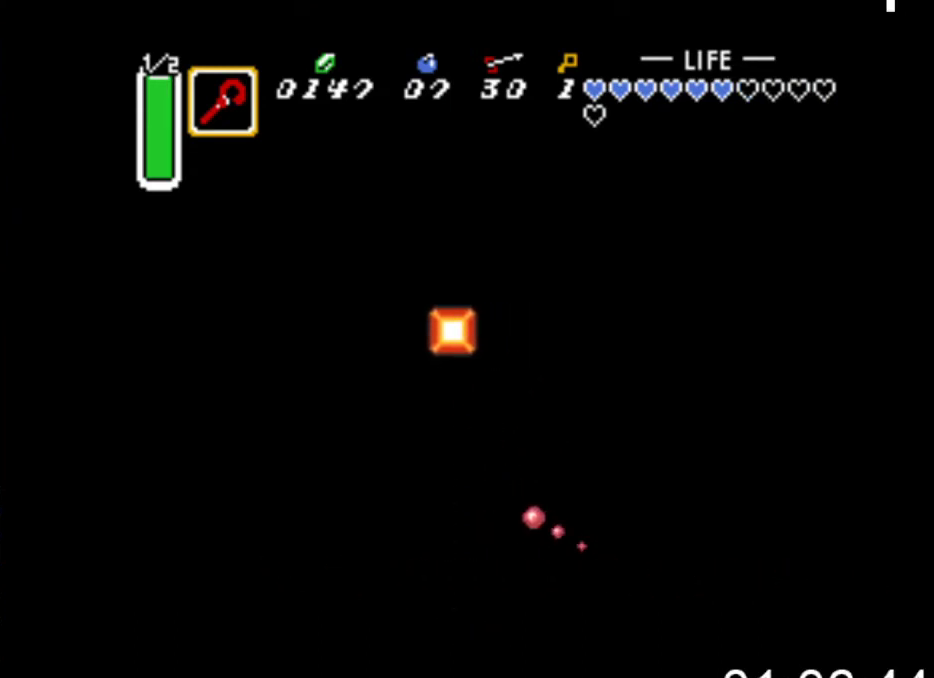
{"buttons": ["DPAD_UP"], "events": [[167, "DPAD_DOWN", "down"], [167, "DPAD_LEFT", "down"], [233, "DPAD_DOWN", "up"], [267, "DPAD_UP", "down"], [300, "DPAD_LEFT", "up"]]}
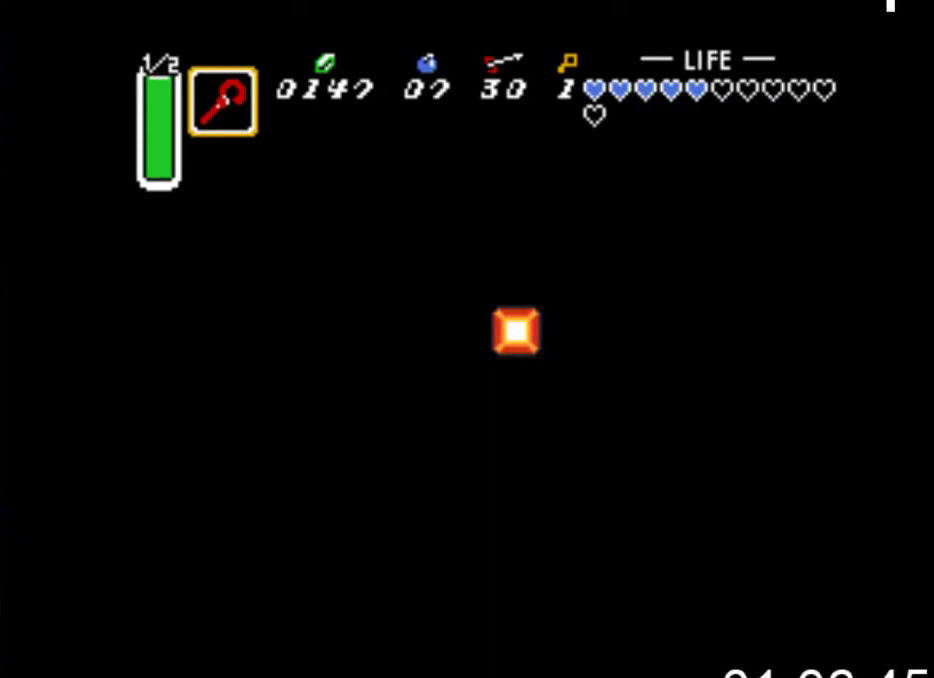
{"buttons": ["DPAD_RIGHT"], "events": [[33, "DPAD_UP", "up"], [167, "DPAD_DOWN", "down"], [367, "DPAD_DOWN", "up"], [400, "DPAD_RIGHT", "down"]]}